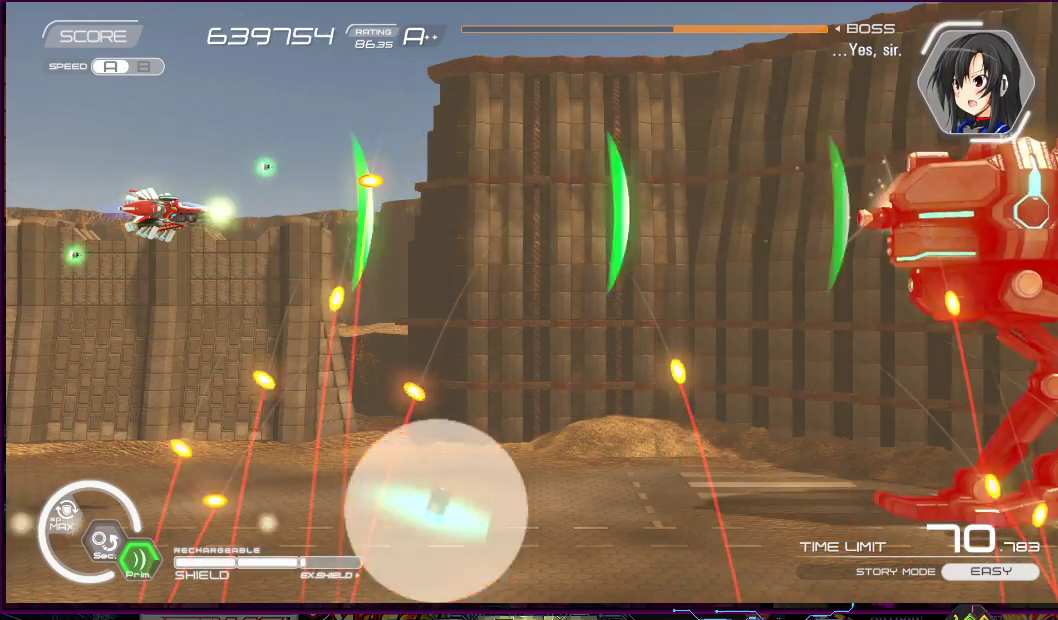
Gameplay with a controller (PlayStation layout); each line is a JSON object with the inputs held at the frame after it. "events" lists button and stick changes between this image and that frame as [ms after this image, input, new state], when the widget could be followed in between. Not read: L3 R3 left_stick.
{"buttons": ["SQUARE"], "right_stick": "center", "events": []}
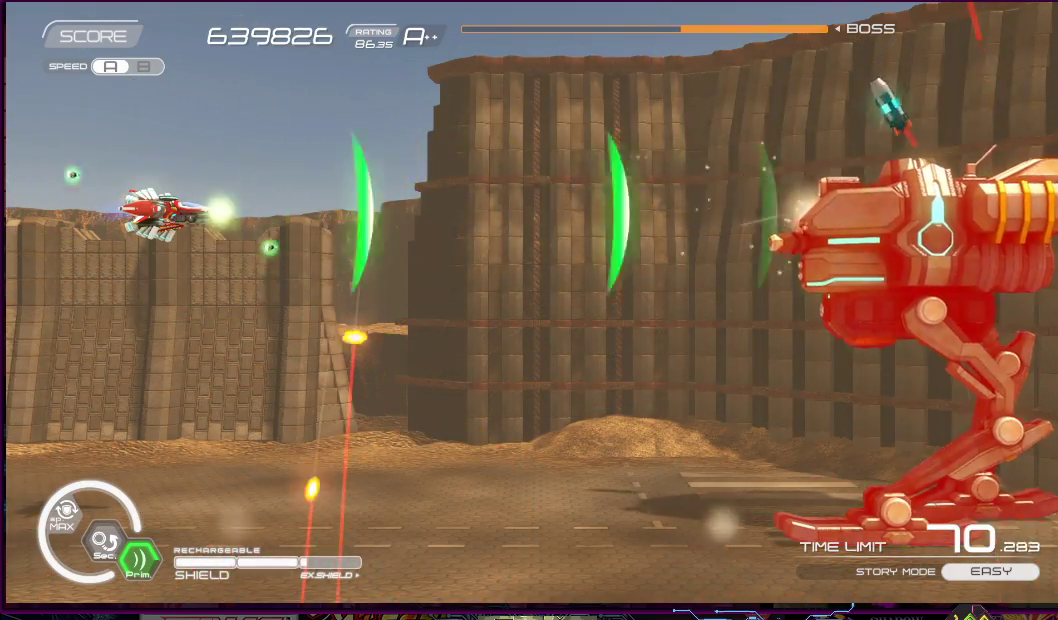
{"buttons": ["SQUARE"], "right_stick": "center", "events": []}
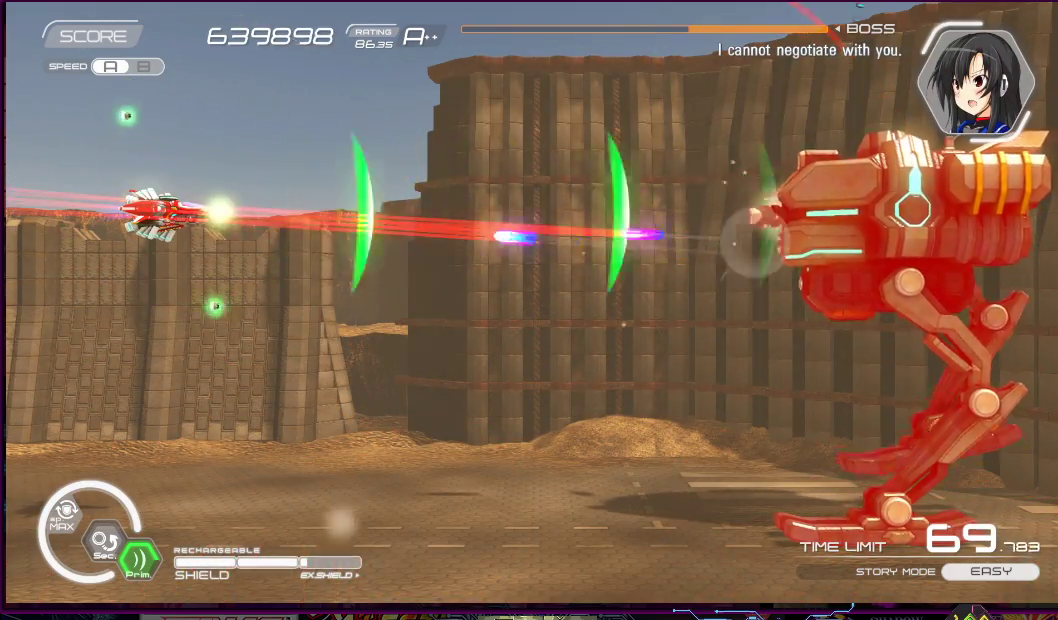
{"buttons": ["SQUARE"], "right_stick": "center", "events": [[250, "DPAD_UP", "down"], [283, "DPAD_LEFT", "down"], [367, "DPAD_UP", "up"], [383, "DPAD_LEFT", "up"]]}
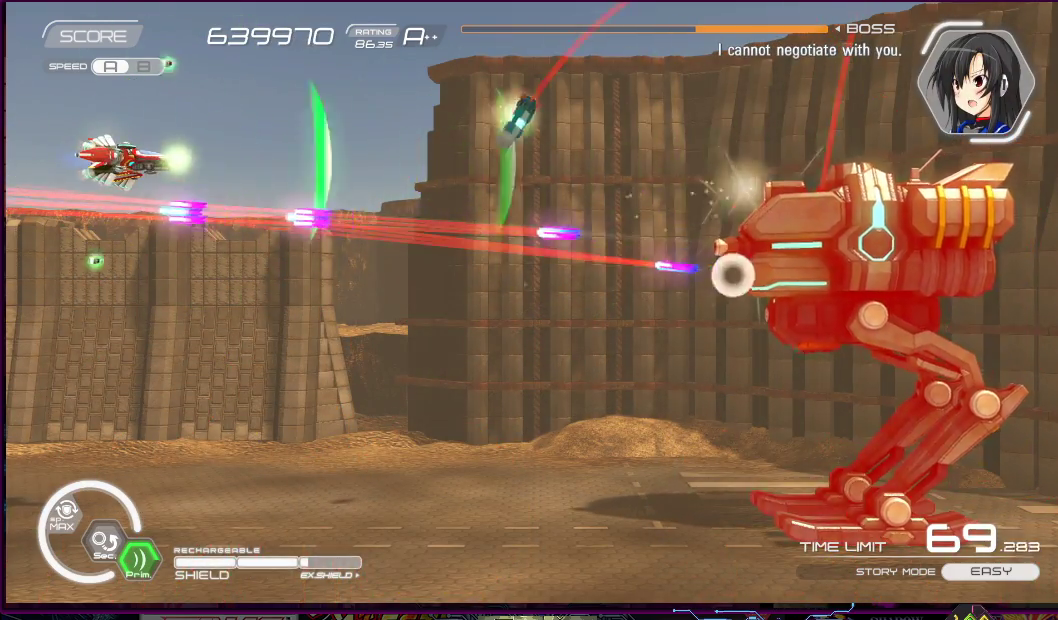
{"buttons": ["SQUARE"], "right_stick": "center", "events": [[217, "DPAD_RIGHT", "down"], [283, "DPAD_RIGHT", "up"]]}
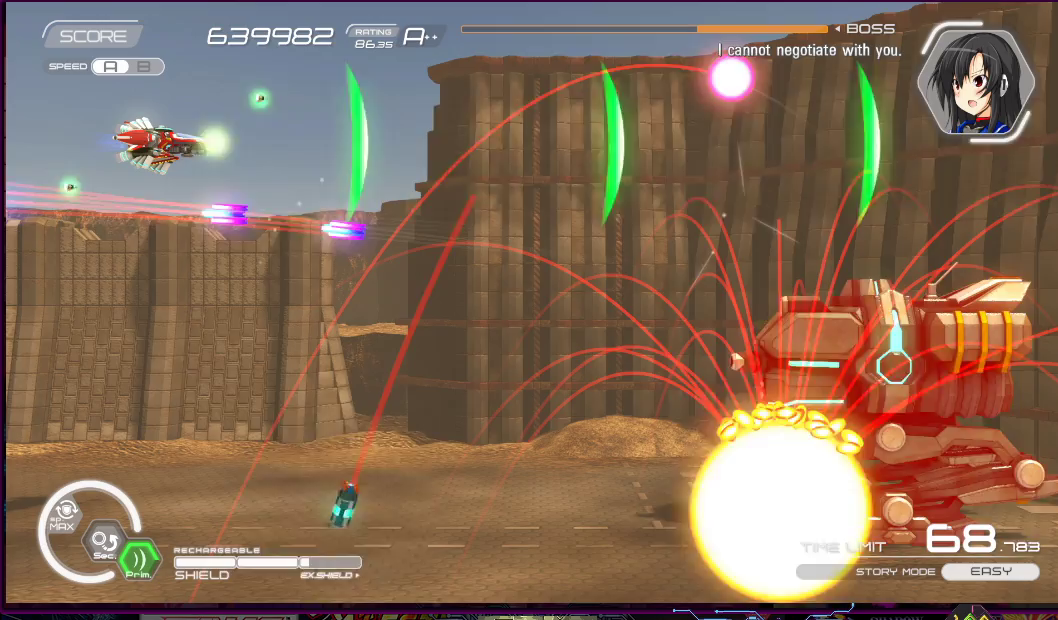
{"buttons": ["SQUARE"], "right_stick": "center", "events": []}
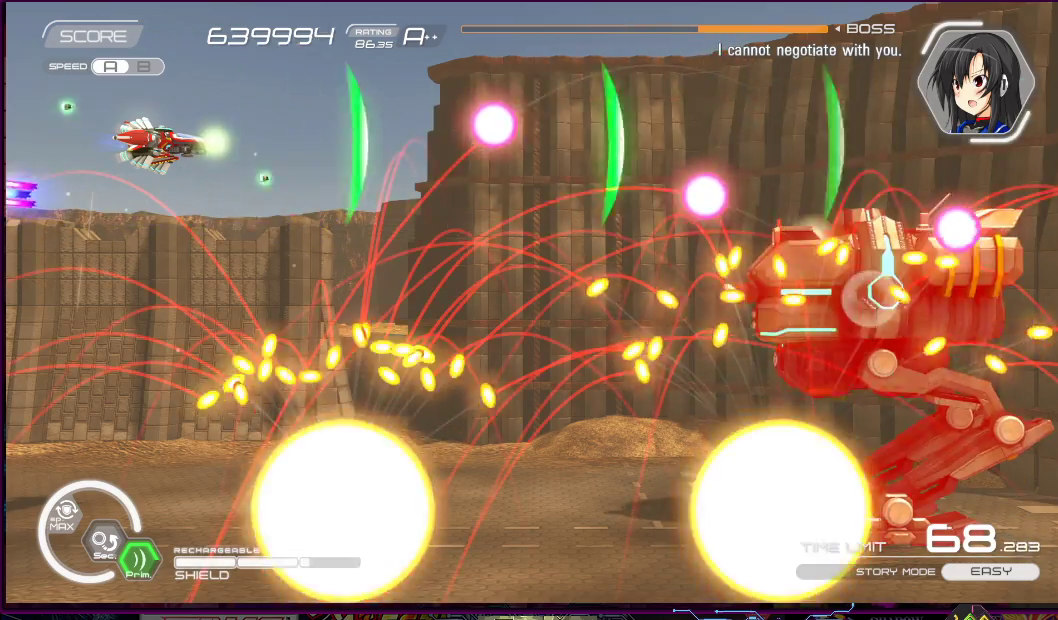
{"buttons": ["SQUARE", "DPAD_UP", "DPAD_RIGHT"], "right_stick": "center", "events": [[400, "DPAD_UP", "down"], [433, "DPAD_RIGHT", "down"]]}
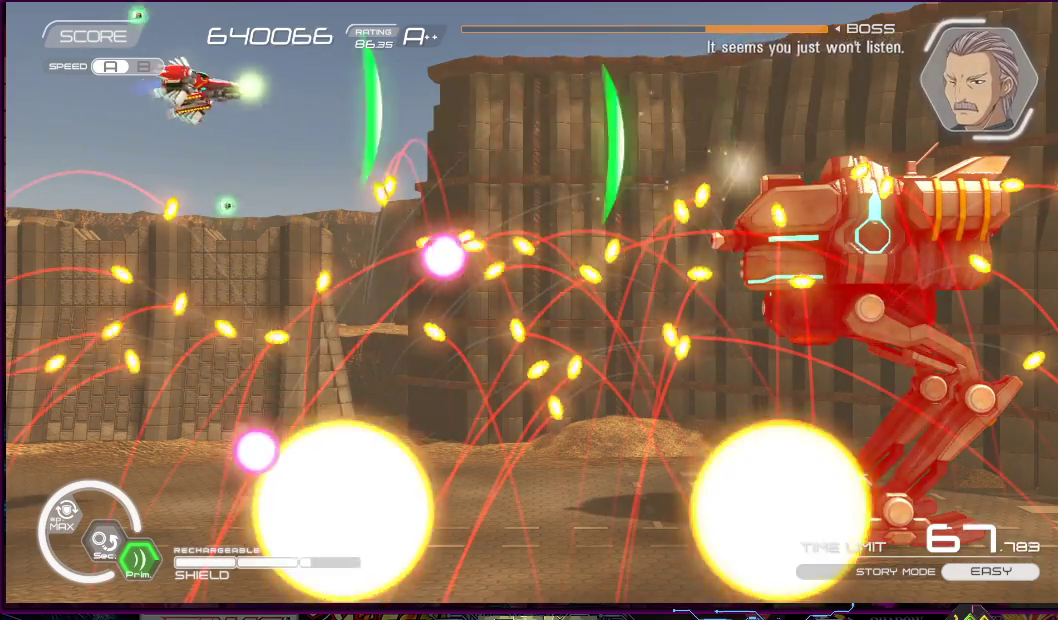
{"buttons": ["SQUARE"], "right_stick": "center", "events": [[17, "DPAD_UP", "up"], [83, "DPAD_RIGHT", "up"], [317, "DPAD_DOWN", "down"], [433, "DPAD_DOWN", "up"]]}
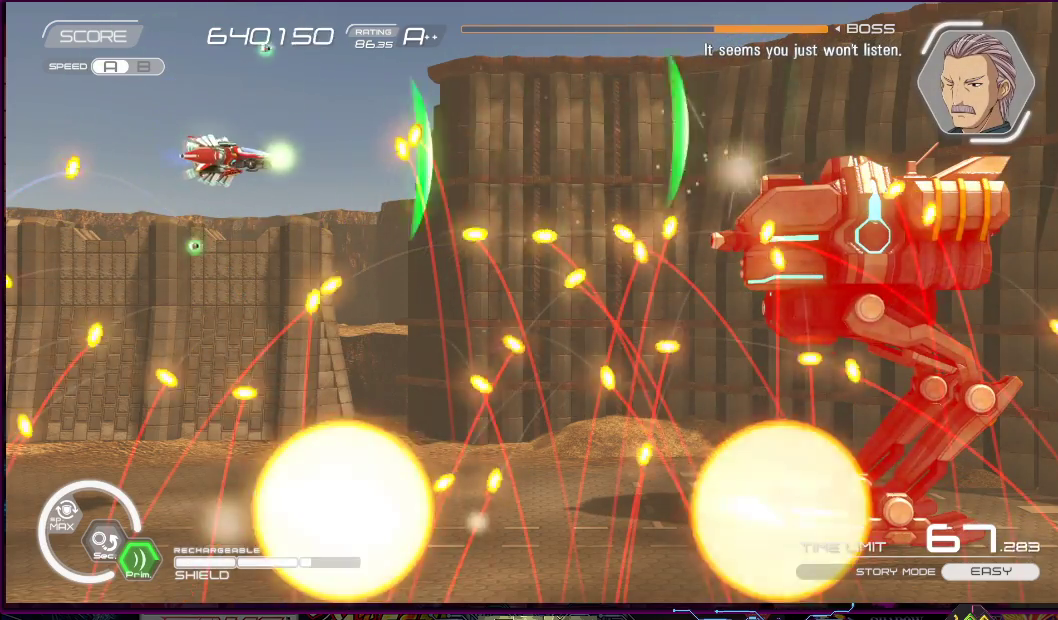
{"buttons": ["SQUARE", "DPAD_DOWN", "DPAD_RIGHT"], "right_stick": "center", "events": [[233, "DPAD_LEFT", "down"], [233, "DPAD_UP", "down"], [267, "DPAD_UP", "up"], [283, "DPAD_LEFT", "up"], [450, "DPAD_DOWN", "down"], [483, "DPAD_RIGHT", "down"]]}
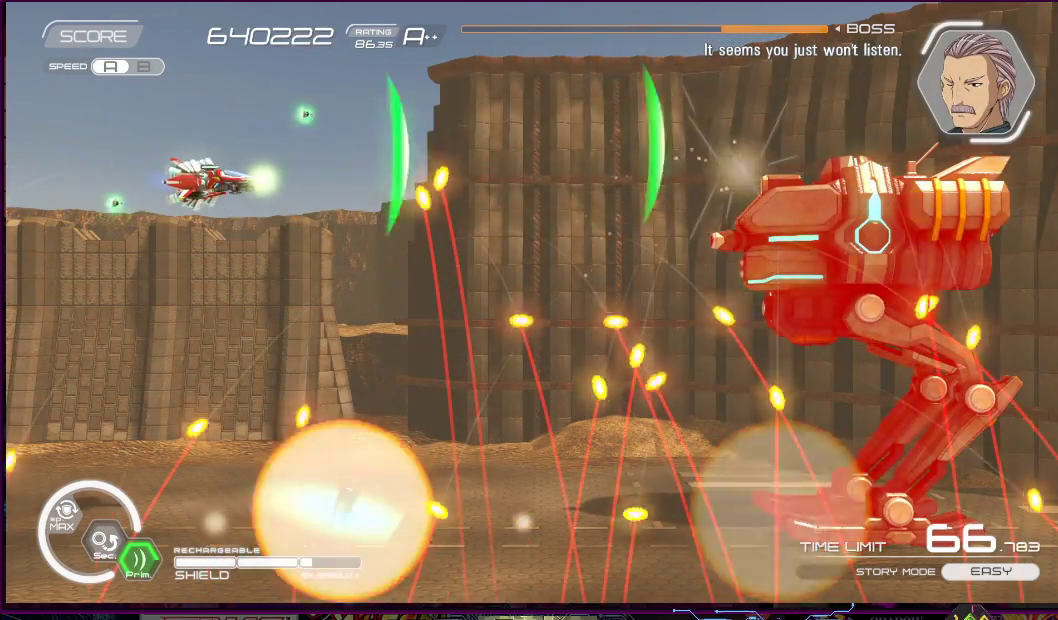
{"buttons": ["SQUARE"], "right_stick": "center", "events": [[17, "DPAD_DOWN", "up"], [17, "DPAD_RIGHT", "up"]]}
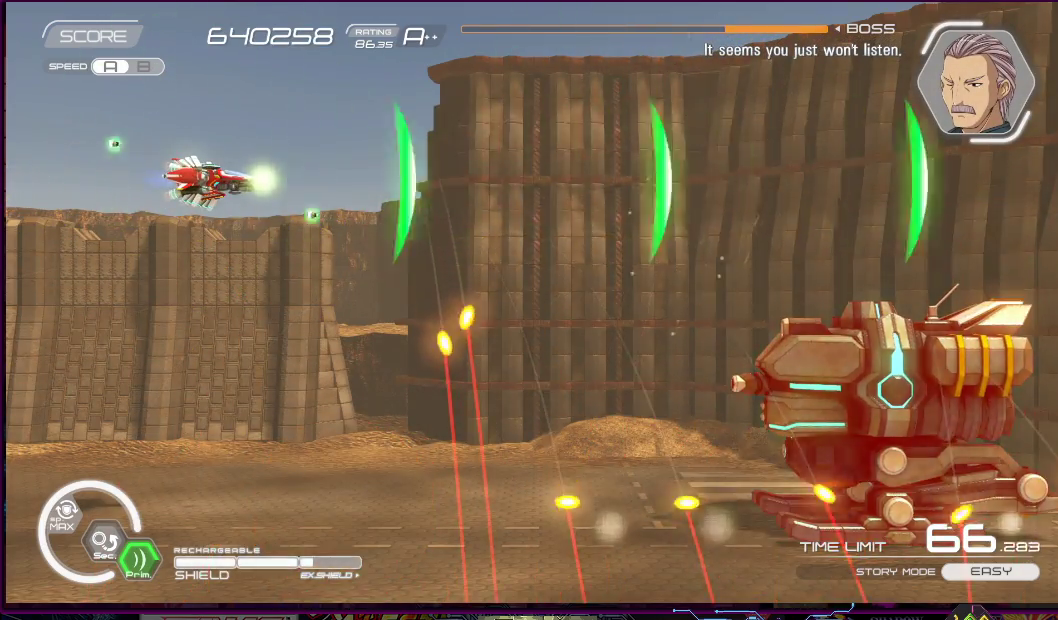
{"buttons": ["SQUARE", "DPAD_UP"], "right_stick": "center", "events": [[83, "DPAD_DOWN", "down"], [167, "DPAD_DOWN", "up"], [417, "DPAD_UP", "down"]]}
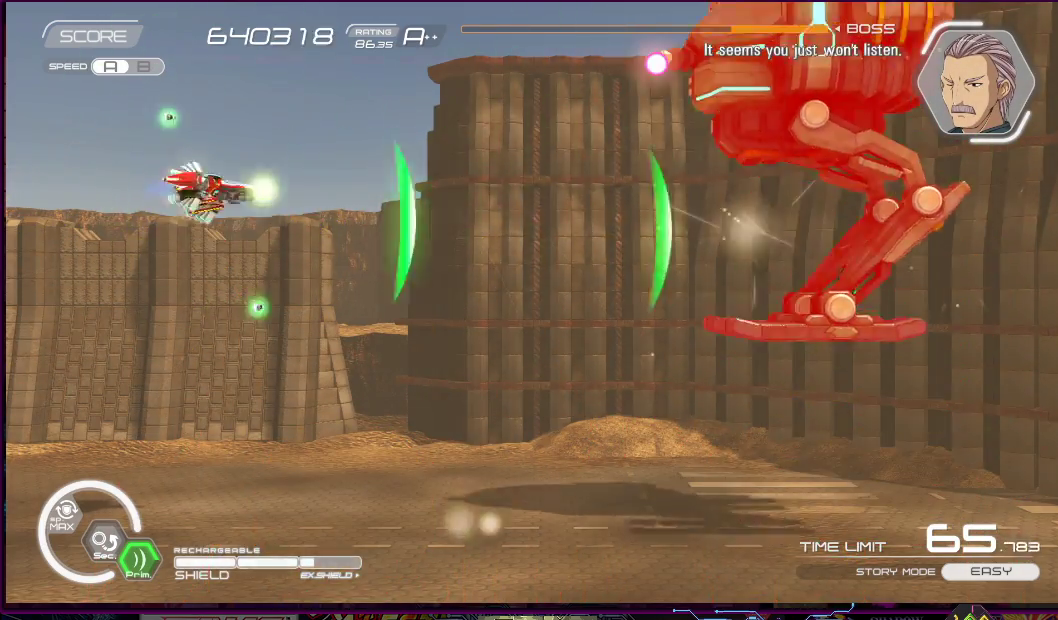
{"buttons": ["SQUARE", "DPAD_DOWN", "DPAD_RIGHT"], "right_stick": "center", "events": [[67, "DPAD_UP", "up"], [217, "DPAD_DOWN", "down"], [217, "DPAD_LEFT", "down"], [217, "DPAD_RIGHT", "down"], [250, "DPAD_RIGHT", "up"], [433, "DPAD_LEFT", "up"], [467, "DPAD_RIGHT", "down"]]}
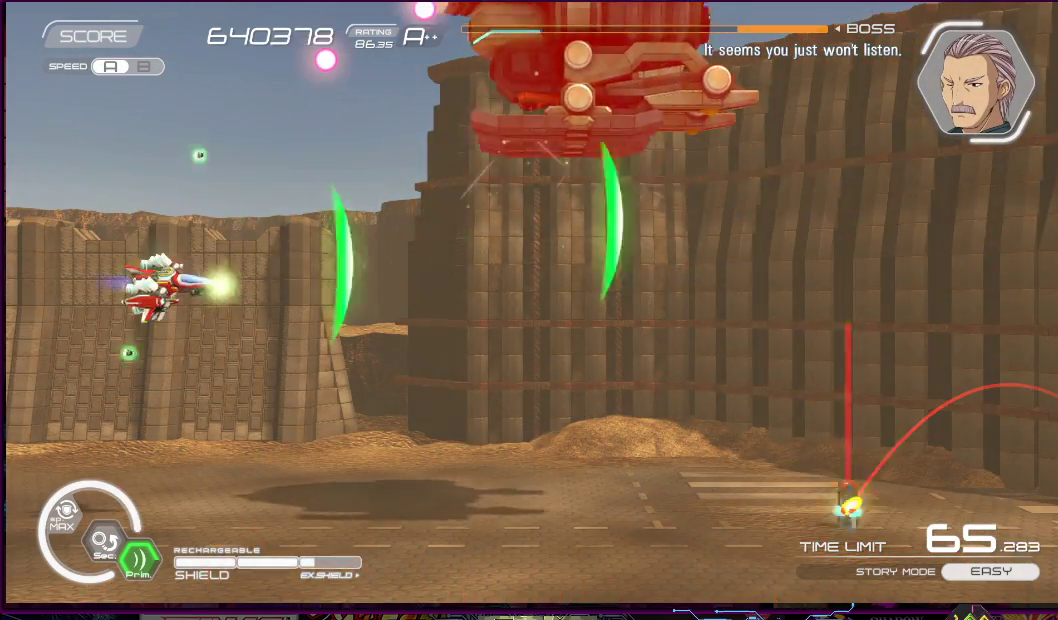
{"buttons": ["R2", "DPAD_RIGHT"], "right_stick": "center", "events": [[133, "SQUARE", "up"], [217, "R2", "down"], [300, "DPAD_DOWN", "up"]]}
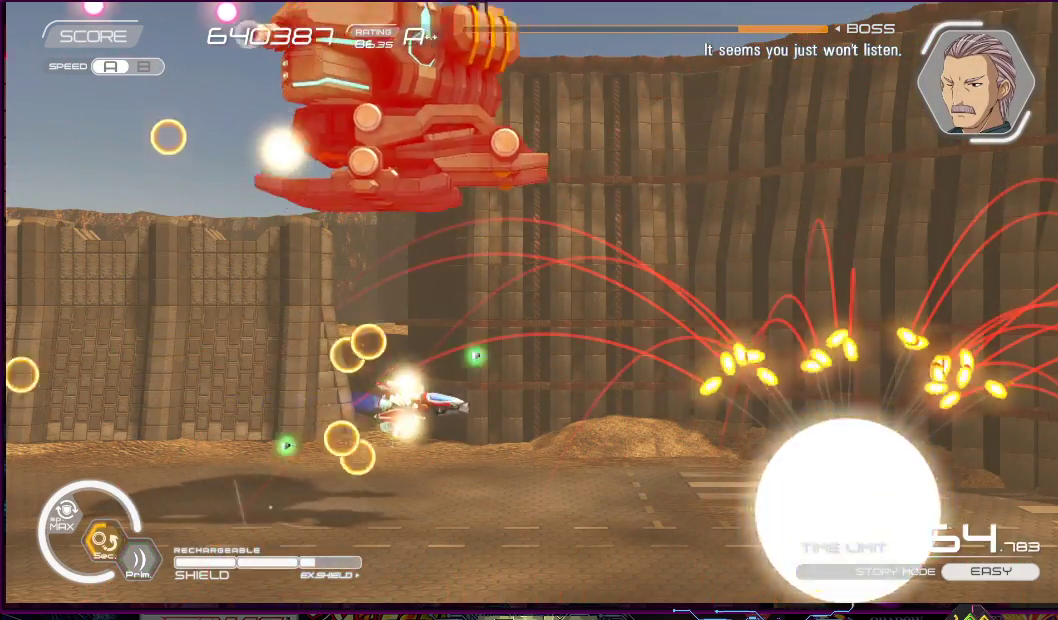
{"buttons": ["R2", "DPAD_DOWN"], "right_stick": "center", "events": [[217, "DPAD_RIGHT", "up"], [333, "DPAD_DOWN", "down"], [333, "DPAD_RIGHT", "down"], [350, "DPAD_RIGHT", "up"], [400, "DPAD_LEFT", "down"], [483, "DPAD_LEFT", "up"]]}
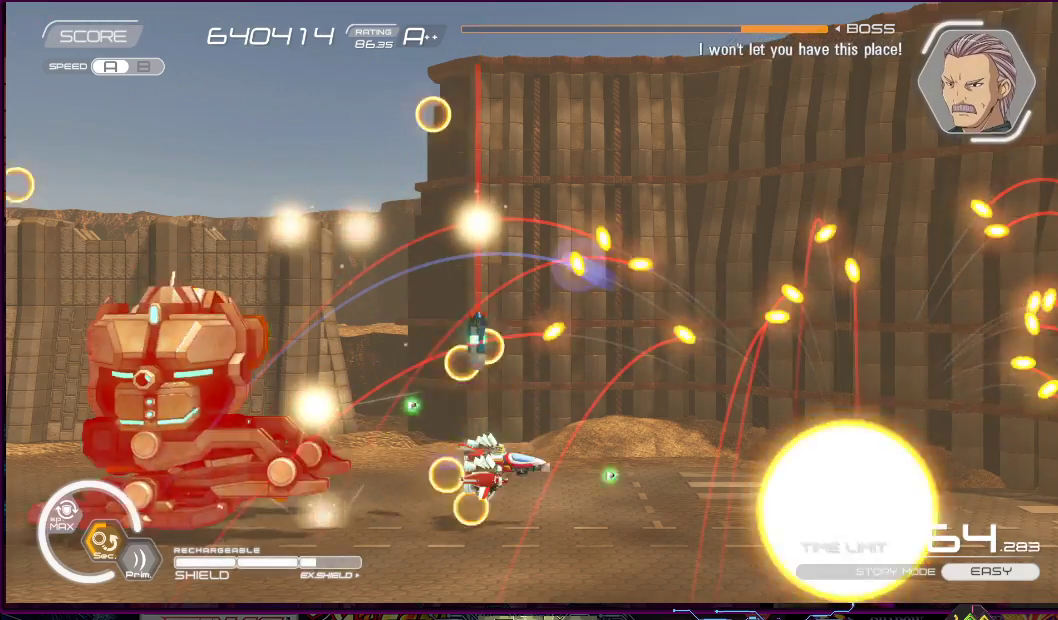
{"buttons": ["R2"], "right_stick": "center", "events": [[17, "DPAD_DOWN", "up"], [67, "DPAD_DOWN", "down"], [67, "DPAD_RIGHT", "down"], [133, "DPAD_DOWN", "up"], [150, "DPAD_DOWN", "down"], [200, "DPAD_DOWN", "up"], [300, "DPAD_UP", "down"], [400, "DPAD_UP", "up"], [433, "DPAD_RIGHT", "up"]]}
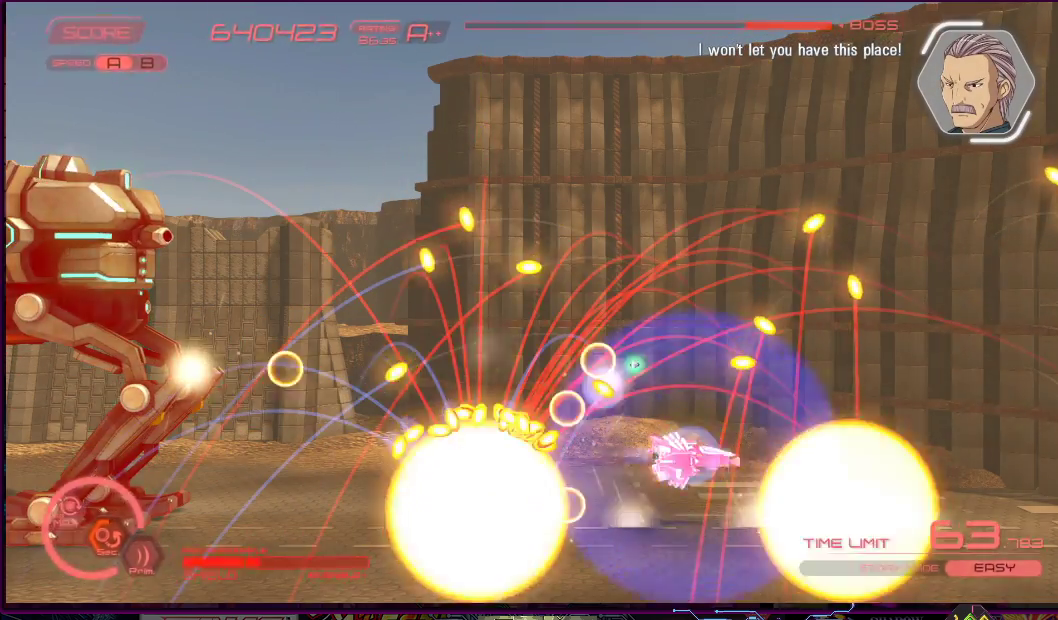
{"buttons": ["CROSS", "R2", "DPAD_UP"], "right_stick": "center", "events": [[17, "DPAD_DOWN", "down"], [17, "DPAD_LEFT", "down"], [83, "DPAD_RIGHT", "down"], [100, "DPAD_DOWN", "up"], [100, "DPAD_LEFT", "up"], [133, "CROSS", "down"], [133, "DPAD_RIGHT", "up"], [133, "DPAD_UP", "down"]]}
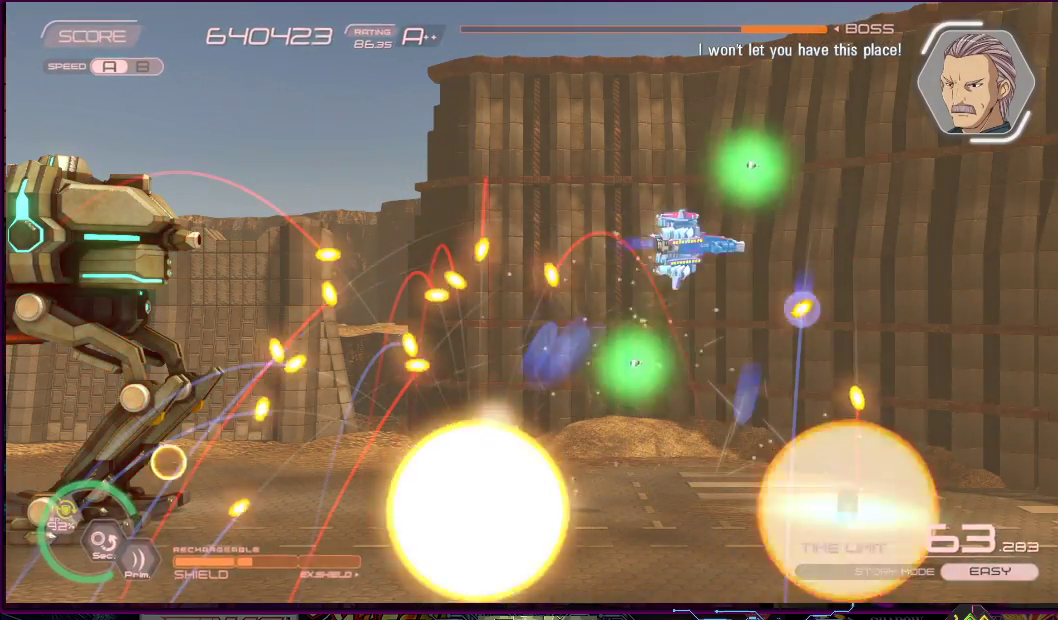
{"buttons": ["R2", "DPAD_UP", "DPAD_LEFT"], "right_stick": "center", "events": [[217, "CROSS", "up"], [217, "DPAD_UP", "up"], [367, "DPAD_UP", "down"], [400, "DPAD_LEFT", "down"]]}
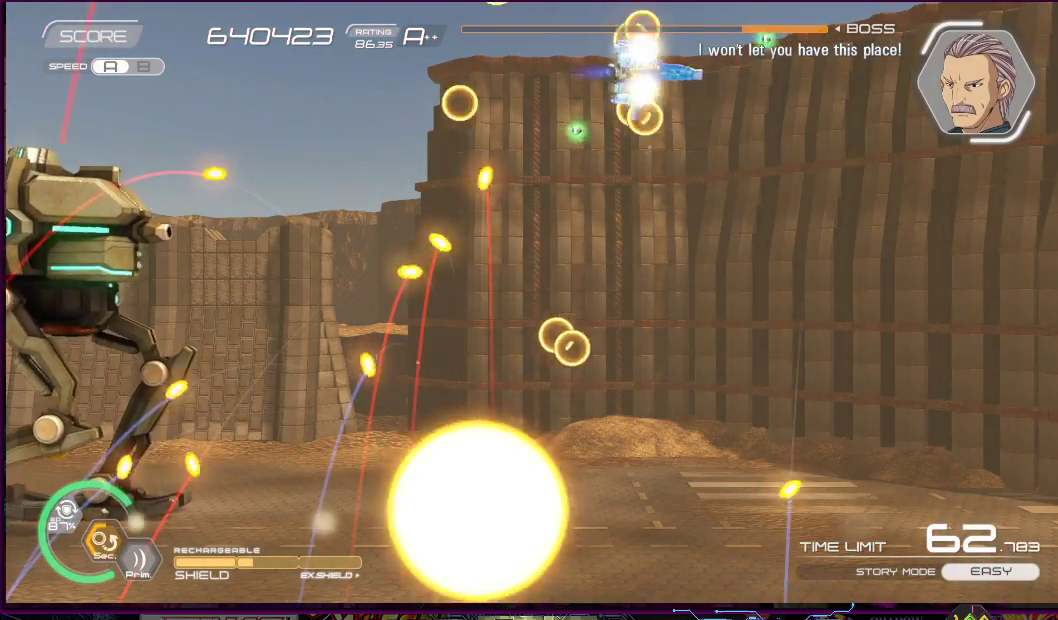
{"buttons": ["R2"], "right_stick": "center", "events": [[100, "DPAD_LEFT", "up"], [100, "DPAD_UP", "up"], [300, "DPAD_RIGHT", "down"], [383, "DPAD_UP", "down"], [450, "DPAD_UP", "up"], [500, "DPAD_RIGHT", "up"]]}
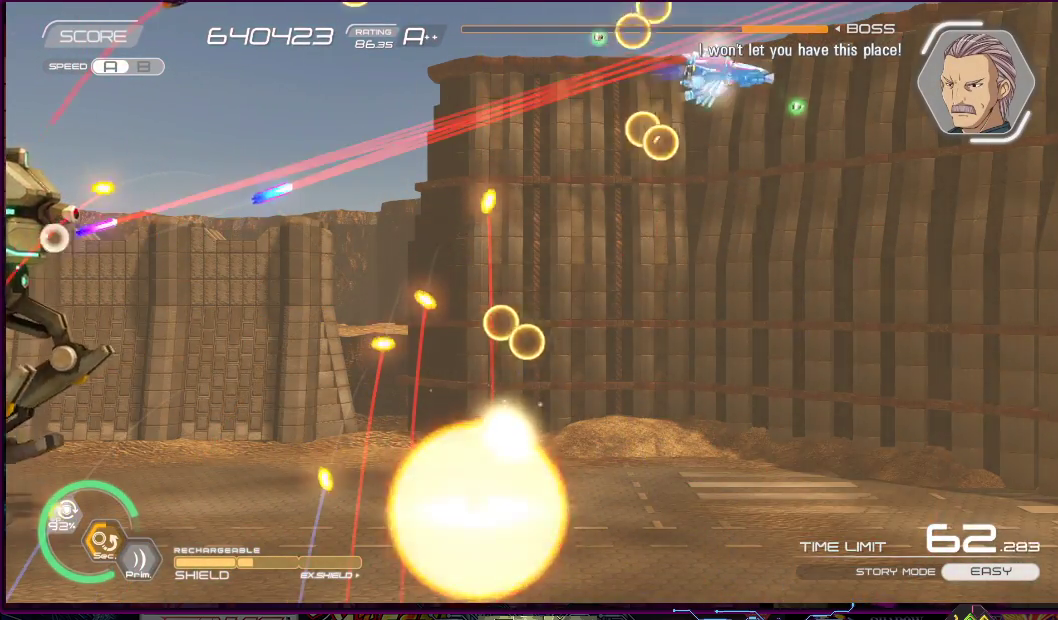
{"buttons": ["R2"], "right_stick": "center", "events": [[117, "DPAD_DOWN", "down"], [117, "DPAD_RIGHT", "down"], [417, "DPAD_RIGHT", "up"], [483, "DPAD_DOWN", "up"]]}
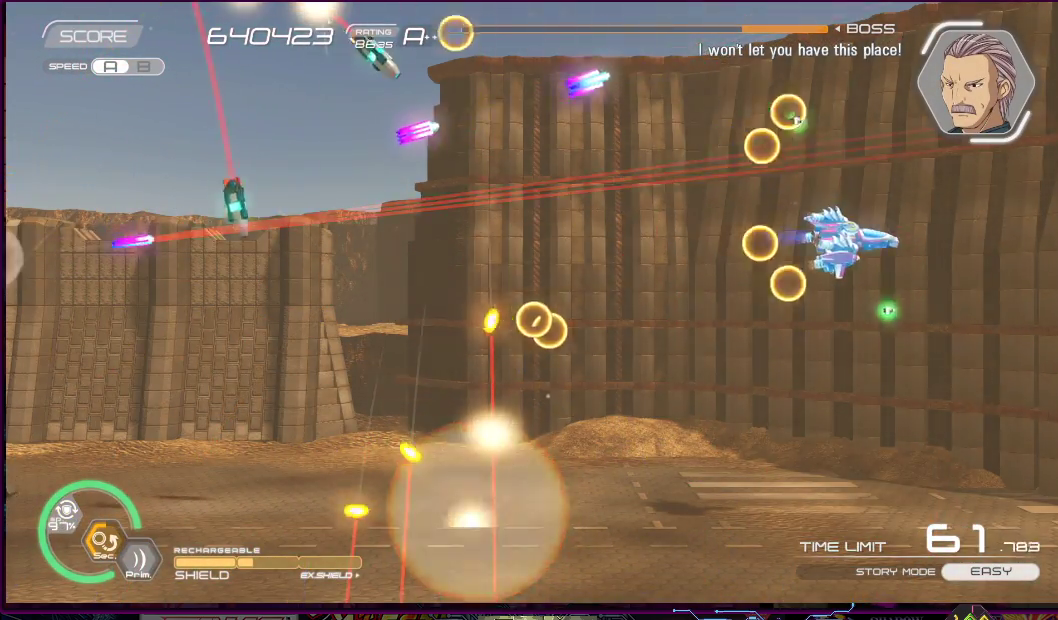
{"buttons": ["R2"], "right_stick": "center", "events": [[100, "DPAD_DOWN", "down"], [167, "DPAD_RIGHT", "down"], [250, "DPAD_DOWN", "up"], [250, "DPAD_RIGHT", "up"]]}
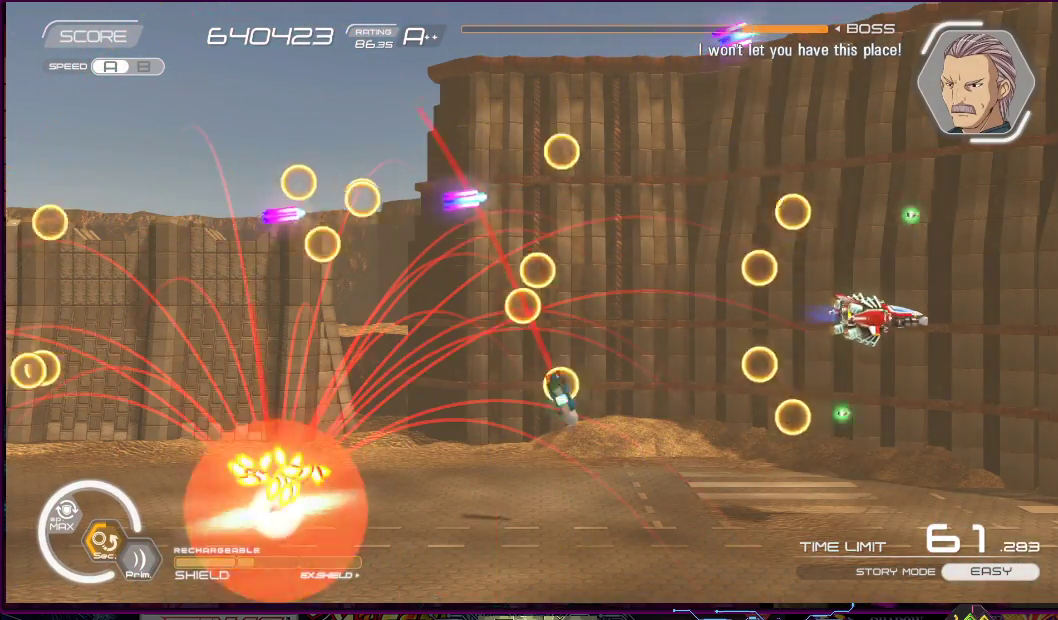
{"buttons": ["R2"], "right_stick": "center", "events": []}
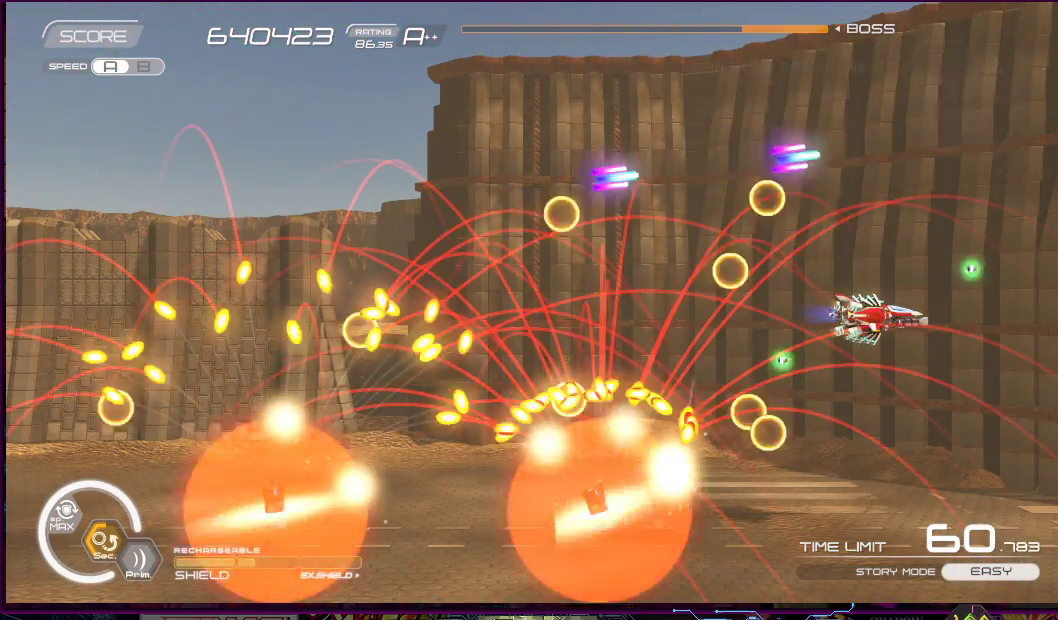
{"buttons": ["R2", "DPAD_UP"], "right_stick": "center", "events": [[333, "DPAD_UP", "down"], [350, "DPAD_LEFT", "down"], [500, "DPAD_LEFT", "up"]]}
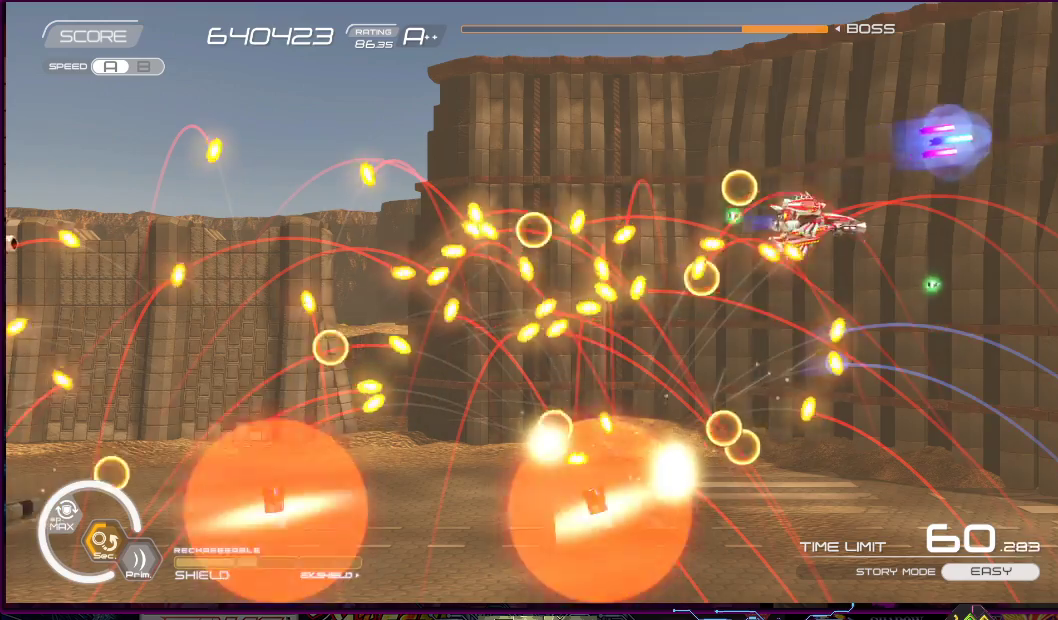
{"buttons": ["R2", "DPAD_UP", "DPAD_LEFT"], "right_stick": "center", "events": [[33, "DPAD_RIGHT", "down"], [217, "DPAD_RIGHT", "up"], [267, "DPAD_LEFT", "down"]]}
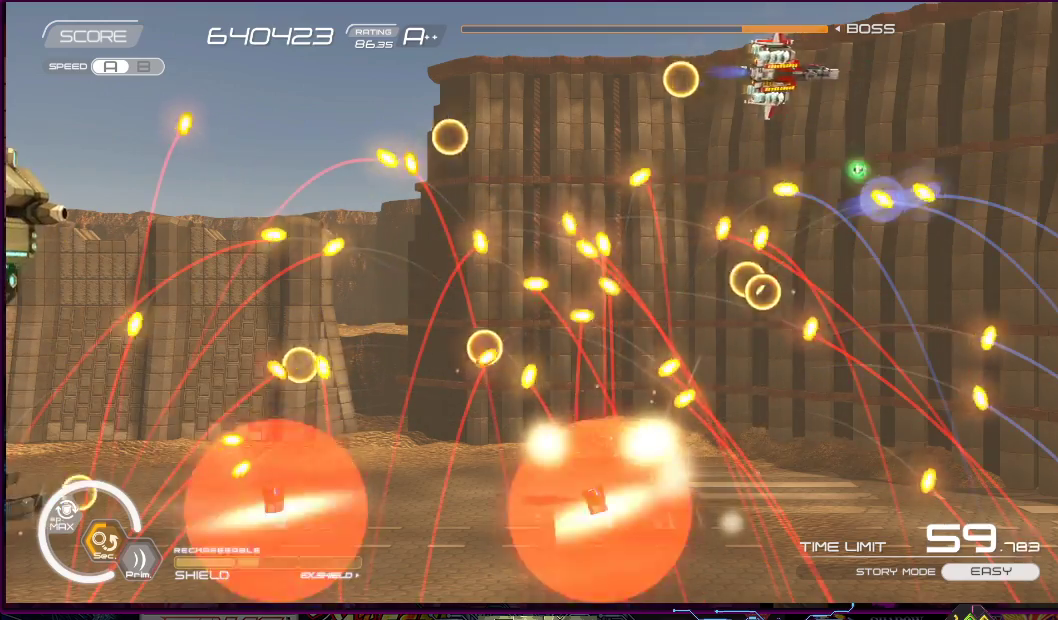
{"buttons": ["R2", "DPAD_UP", "DPAD_LEFT"], "right_stick": "center", "events": []}
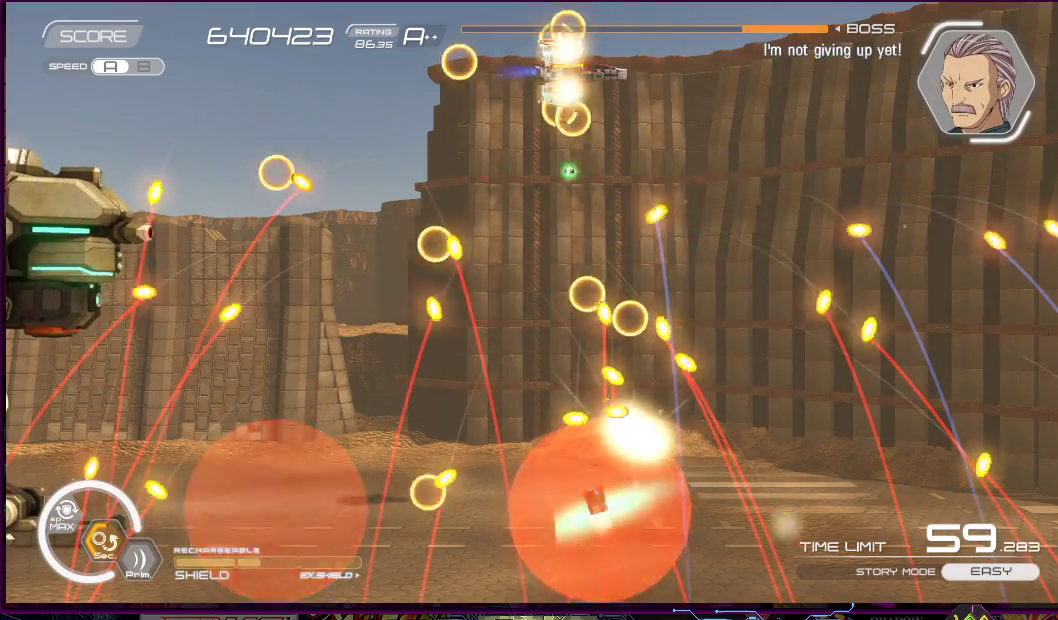
{"buttons": ["R2"], "right_stick": "center", "events": [[117, "DPAD_UP", "up"], [133, "DPAD_LEFT", "up"], [283, "DPAD_RIGHT", "down"], [400, "DPAD_RIGHT", "up"]]}
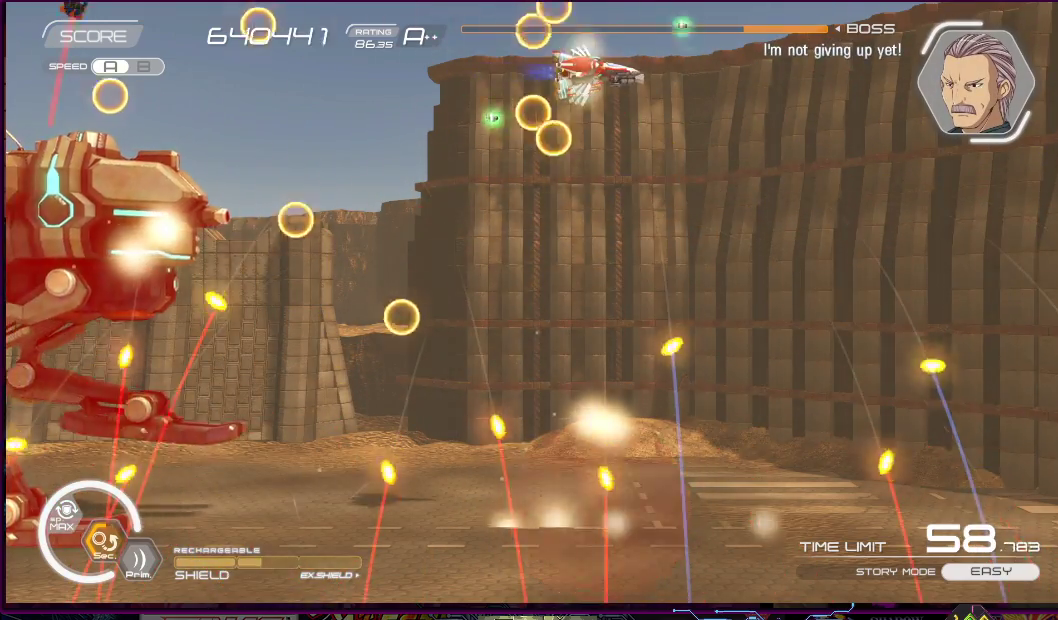
{"buttons": ["R2", "DPAD_DOWN"], "right_stick": "center", "events": [[67, "DPAD_DOWN", "down"], [67, "DPAD_RIGHT", "down"], [167, "DPAD_DOWN", "up"], [183, "DPAD_RIGHT", "up"], [333, "DPAD_DOWN", "down"], [333, "DPAD_RIGHT", "down"], [500, "DPAD_RIGHT", "up"]]}
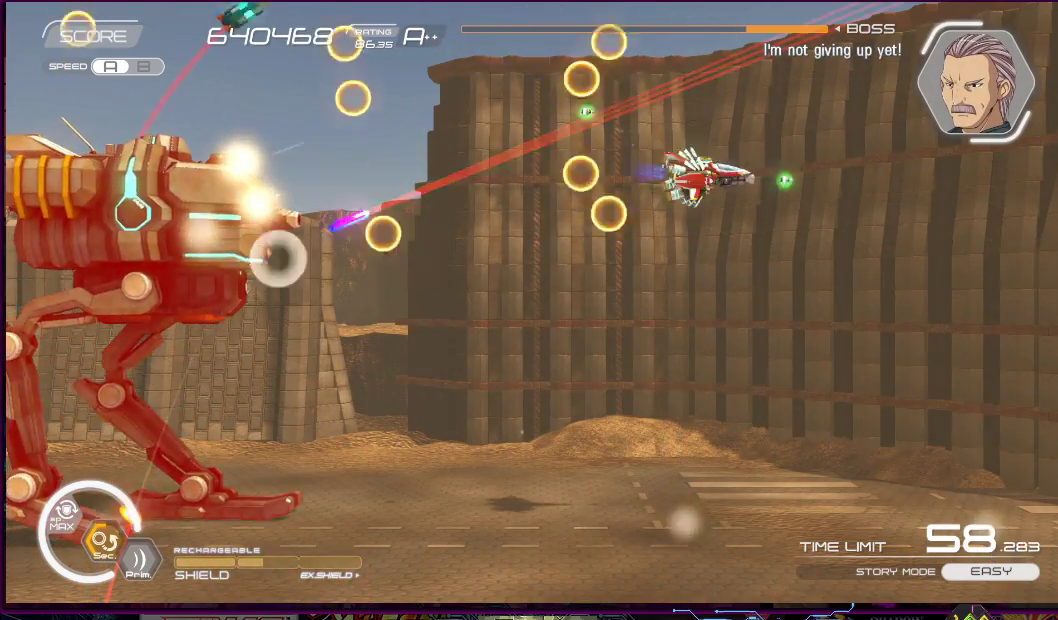
{"buttons": ["R2", "DPAD_DOWN"], "right_stick": "center", "events": [[17, "DPAD_DOWN", "up"], [167, "DPAD_DOWN", "down"], [300, "DPAD_DOWN", "up"], [383, "DPAD_DOWN", "down"], [383, "DPAD_RIGHT", "down"], [500, "DPAD_RIGHT", "up"]]}
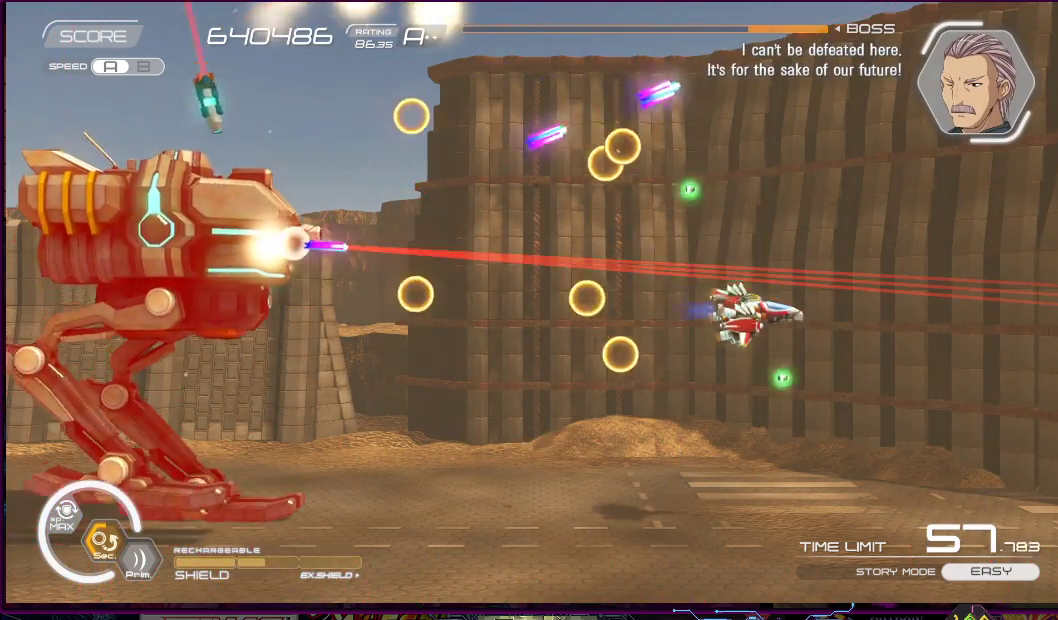
{"buttons": ["R2", "DPAD_RIGHT"], "right_stick": "center", "events": [[33, "DPAD_DOWN", "up"], [167, "DPAD_DOWN", "down"], [167, "DPAD_LEFT", "down"], [267, "DPAD_DOWN", "up"], [267, "DPAD_LEFT", "up"], [383, "DPAD_DOWN", "down"], [383, "DPAD_RIGHT", "down"], [450, "DPAD_DOWN", "up"]]}